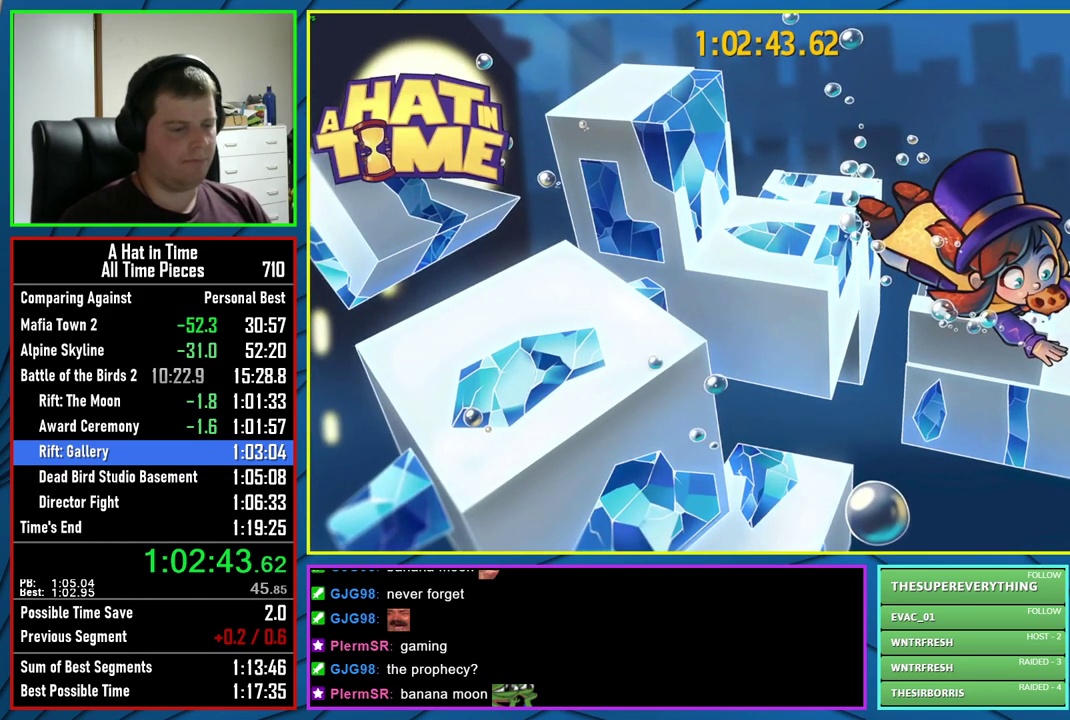
Gameplay with a controller (Xbox layout); each line is a JSON object with the inputs held at the frame after it. "events" lists button and stick changes between this image and that frame as [ms after this image, input, new state], when the widget could be followed in between. Not read: L1 R1.
{"buttons": ["B"], "left_stick": "center", "right_stick": "center", "events": [[83, "B", "down"], [167, "B", "up"], [267, "B", "down"], [367, "B", "up"], [467, "B", "down"]]}
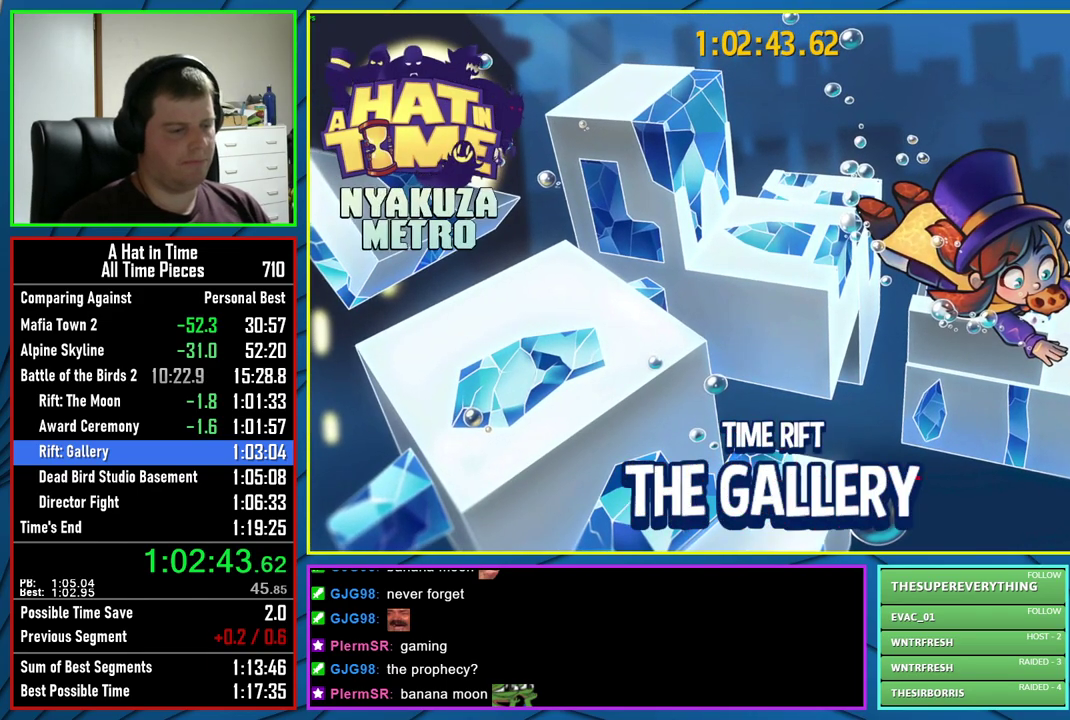
{"buttons": ["B"], "left_stick": "center", "right_stick": "center", "events": [[33, "B", "up"], [133, "B", "down"], [200, "B", "up"], [300, "B", "down"], [367, "B", "up"], [483, "B", "down"]]}
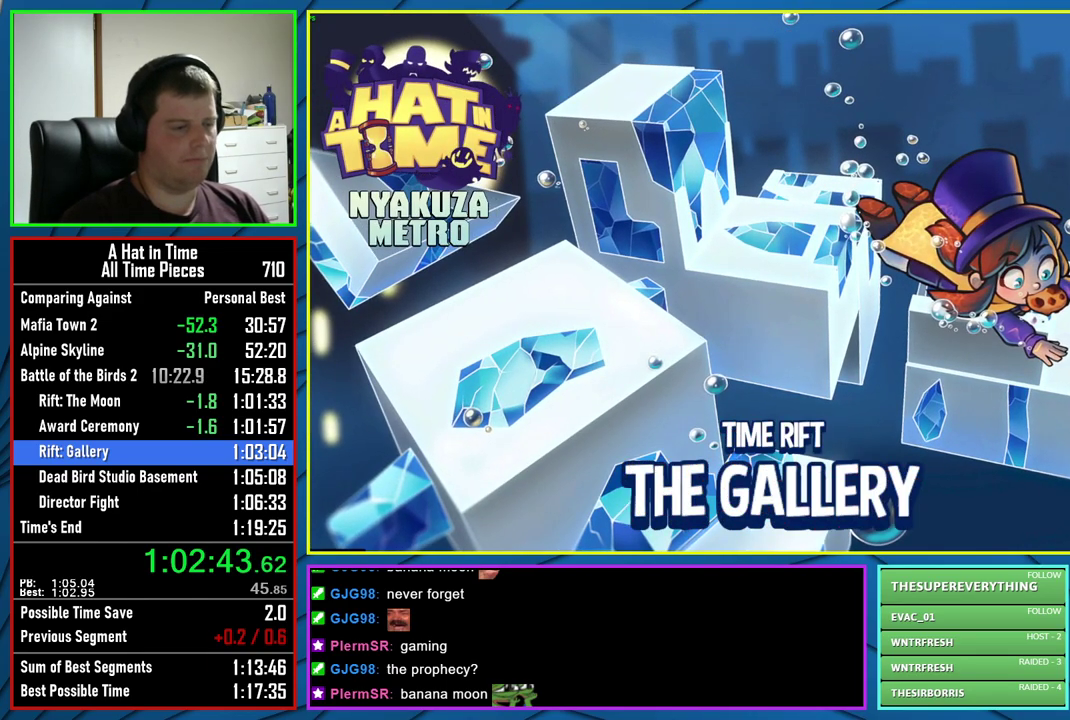
{"buttons": ["B"], "left_stick": "center", "right_stick": "center", "events": [[33, "B", "up"], [317, "B", "down"], [383, "B", "up"], [433, "B", "down"]]}
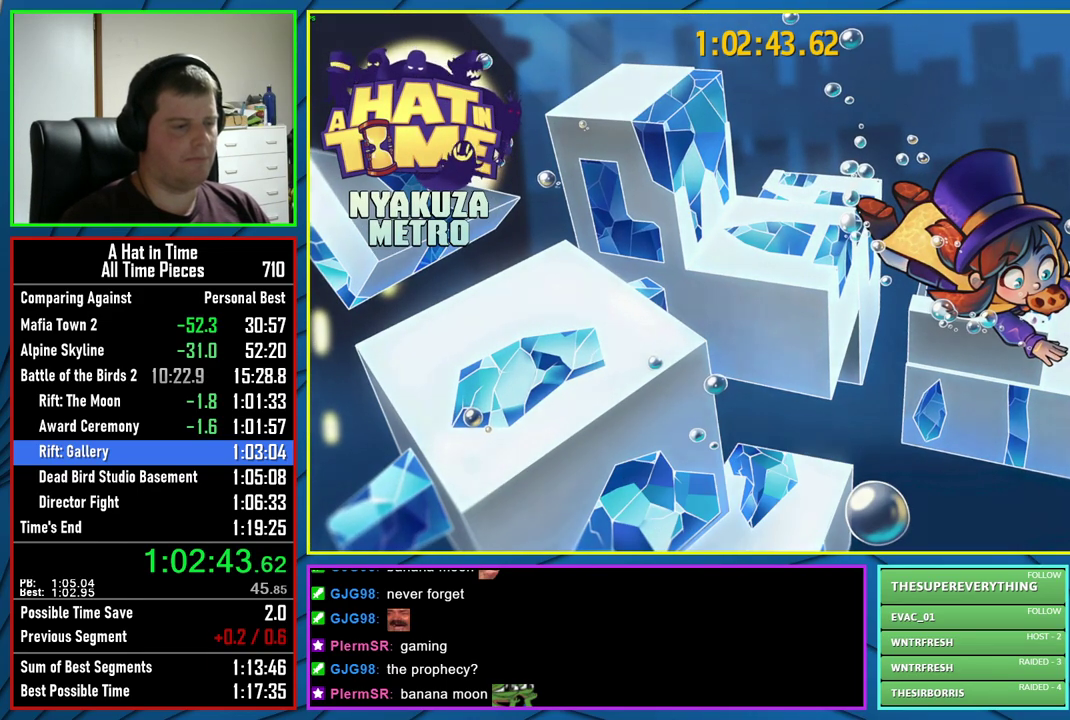
{"buttons": [], "left_stick": "center", "right_stick": "center", "events": [[83, "B", "up"]]}
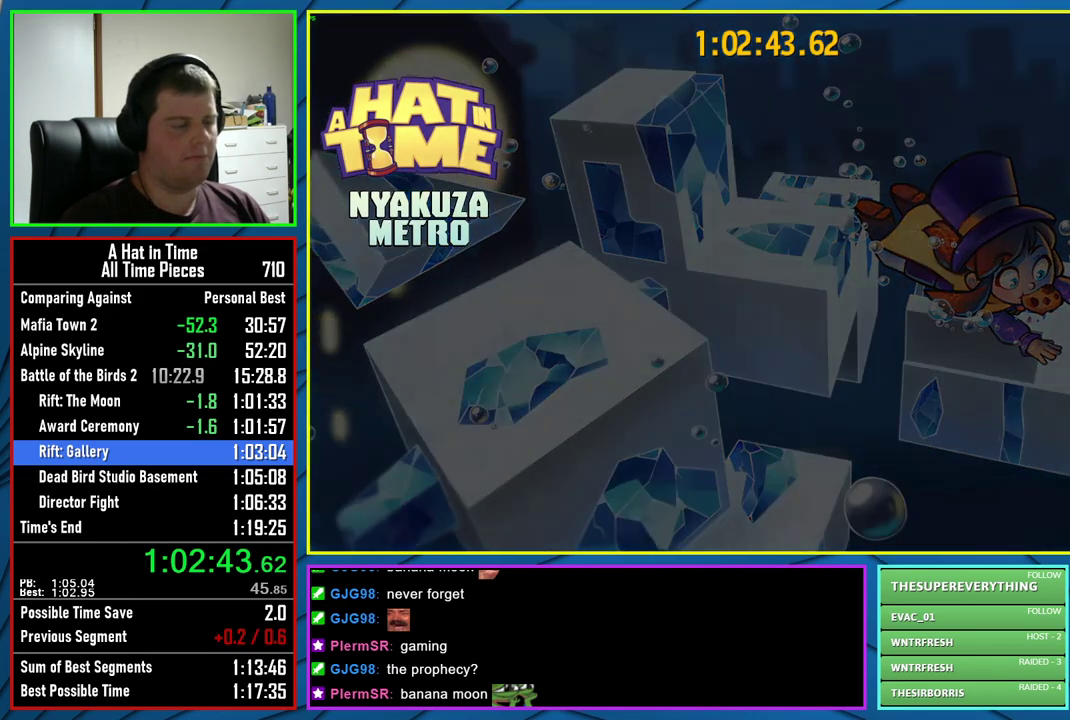
{"buttons": ["L2"], "left_stick": "up", "right_stick": "center", "events": [[117, "left_stick", "up"], [217, "L2", "down"]]}
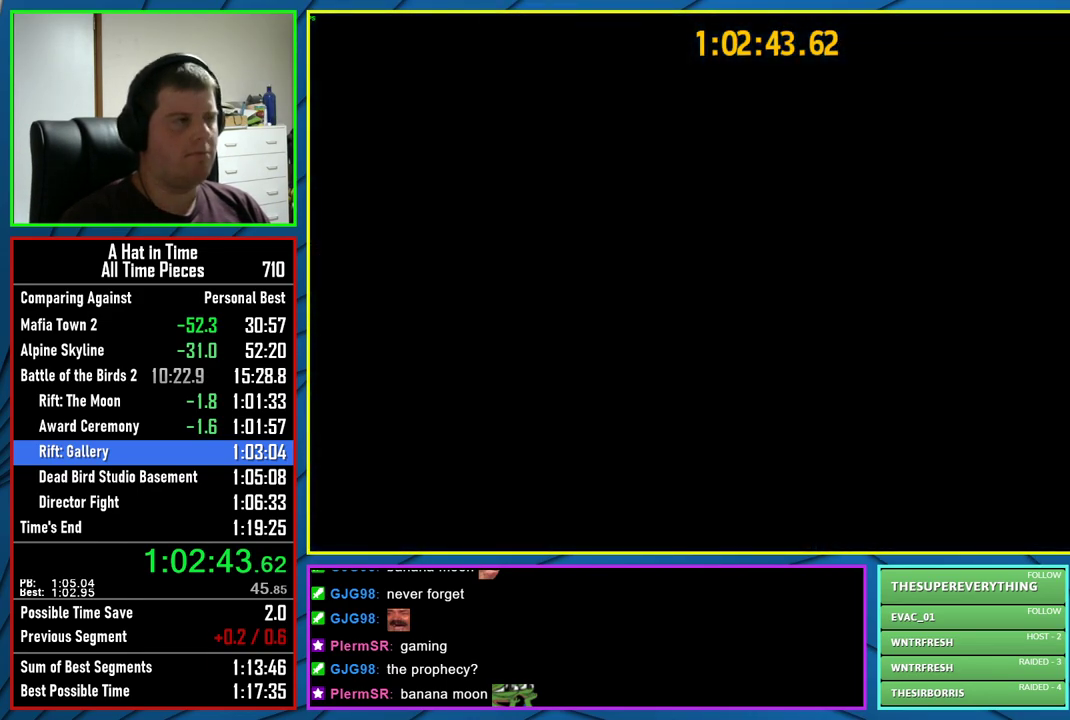
{"buttons": ["L2"], "left_stick": "up", "right_stick": "center", "events": []}
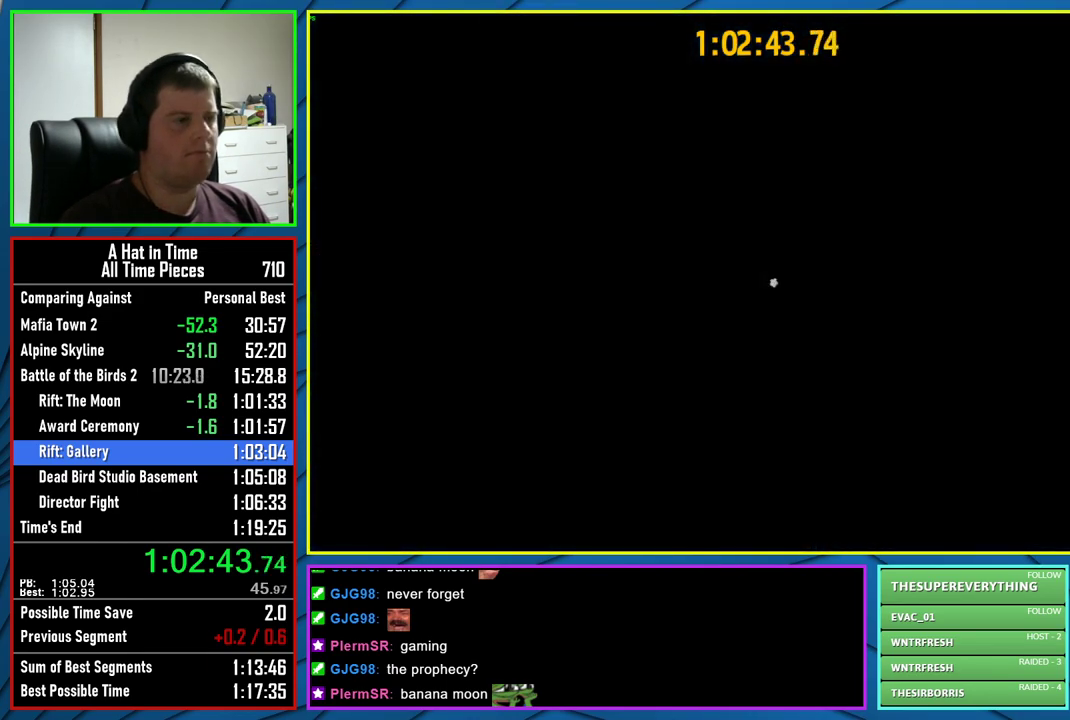
{"buttons": ["L2"], "left_stick": "up", "right_stick": "down", "events": [[267, "A", "down"], [383, "A", "up"], [417, "right_stick", "down"]]}
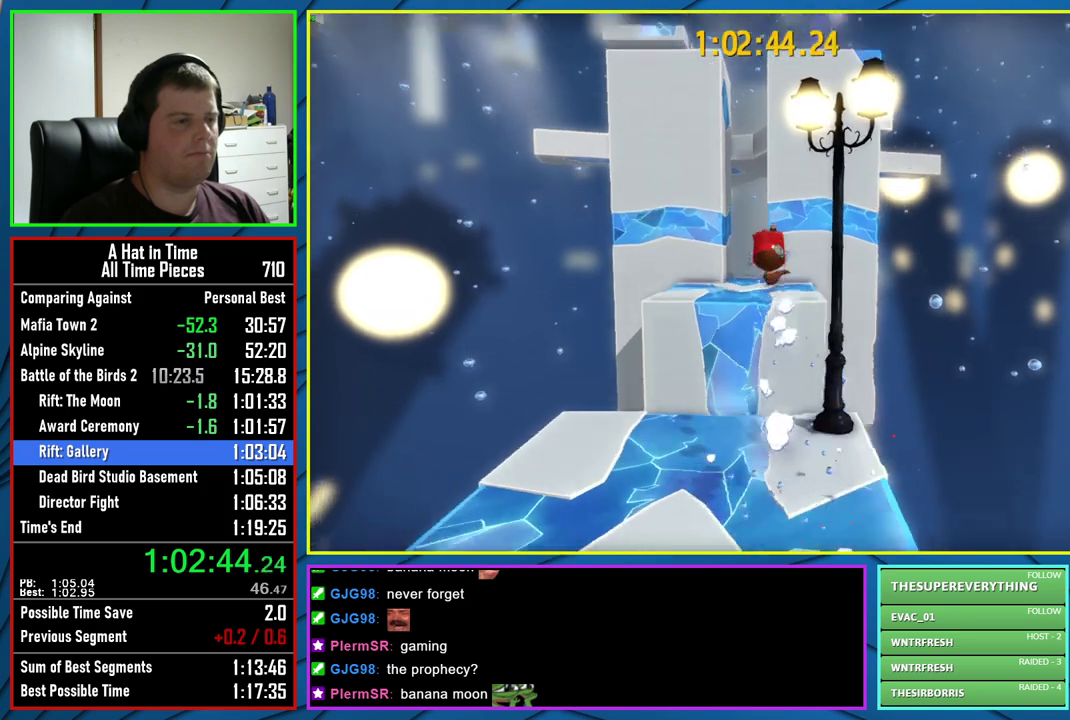
{"buttons": ["L2"], "left_stick": "up", "right_stick": "center", "events": [[67, "right_stick", "center"]]}
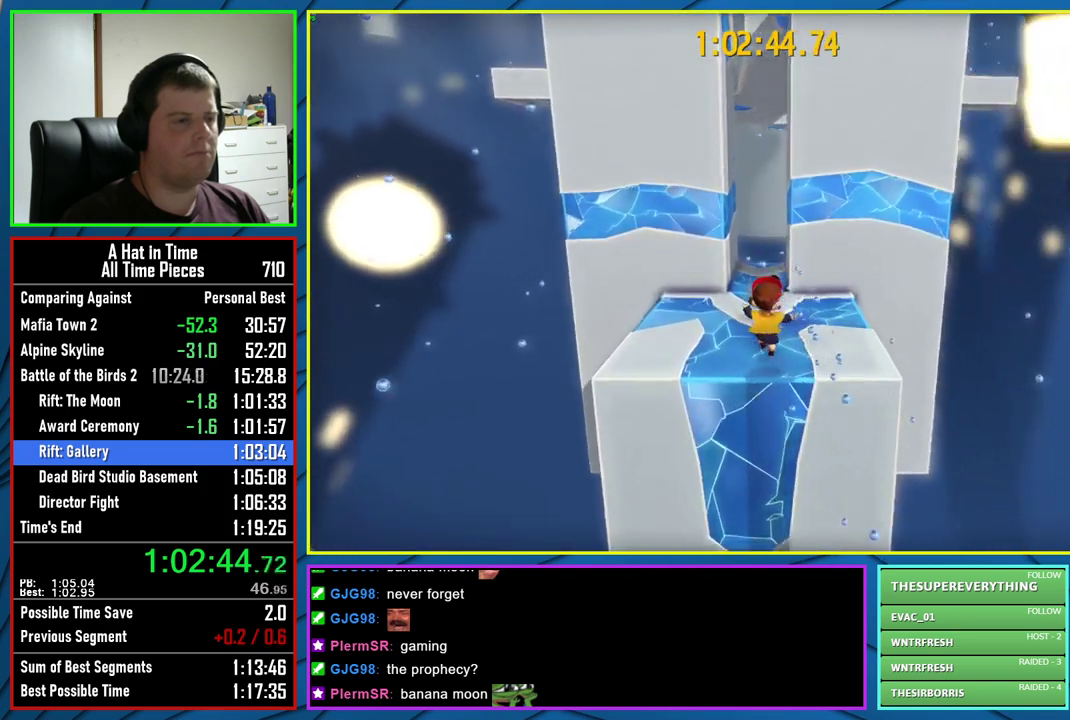
{"buttons": ["A", "L2"], "left_stick": "left", "right_stick": "center", "events": [[83, "A", "down"], [317, "left_stick", "up-left"], [467, "left_stick", "left"]]}
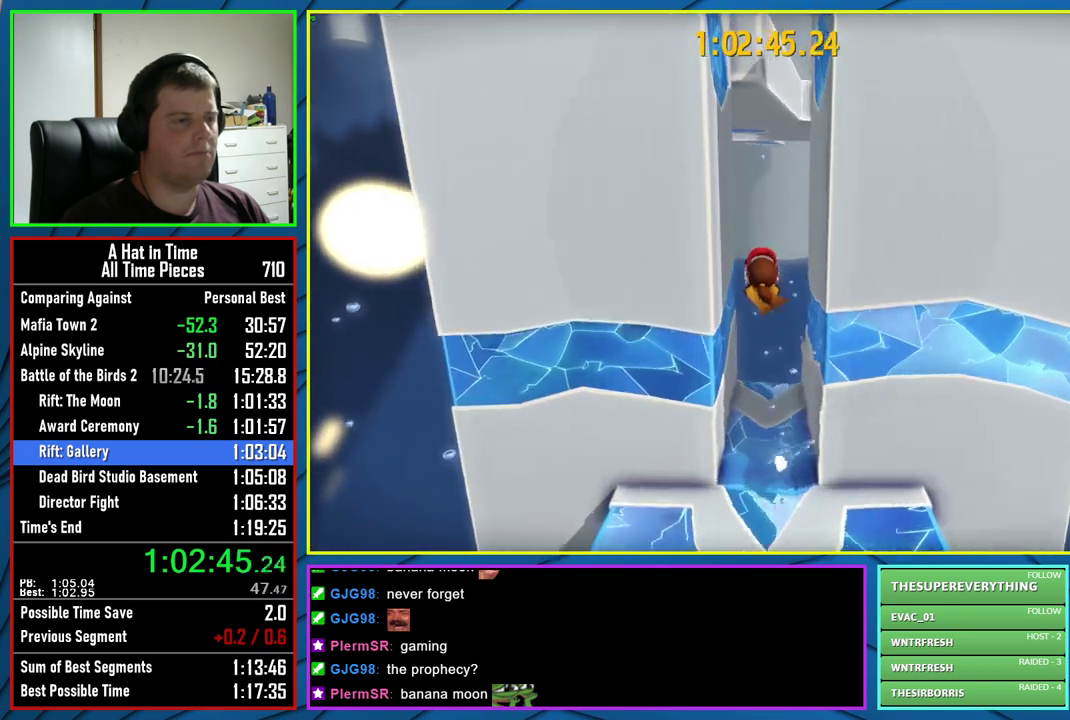
{"buttons": ["A", "L2"], "left_stick": "up", "right_stick": "center", "events": [[100, "left_stick", "up-left"], [133, "A", "up"], [167, "left_stick", "up"], [283, "A", "down"]]}
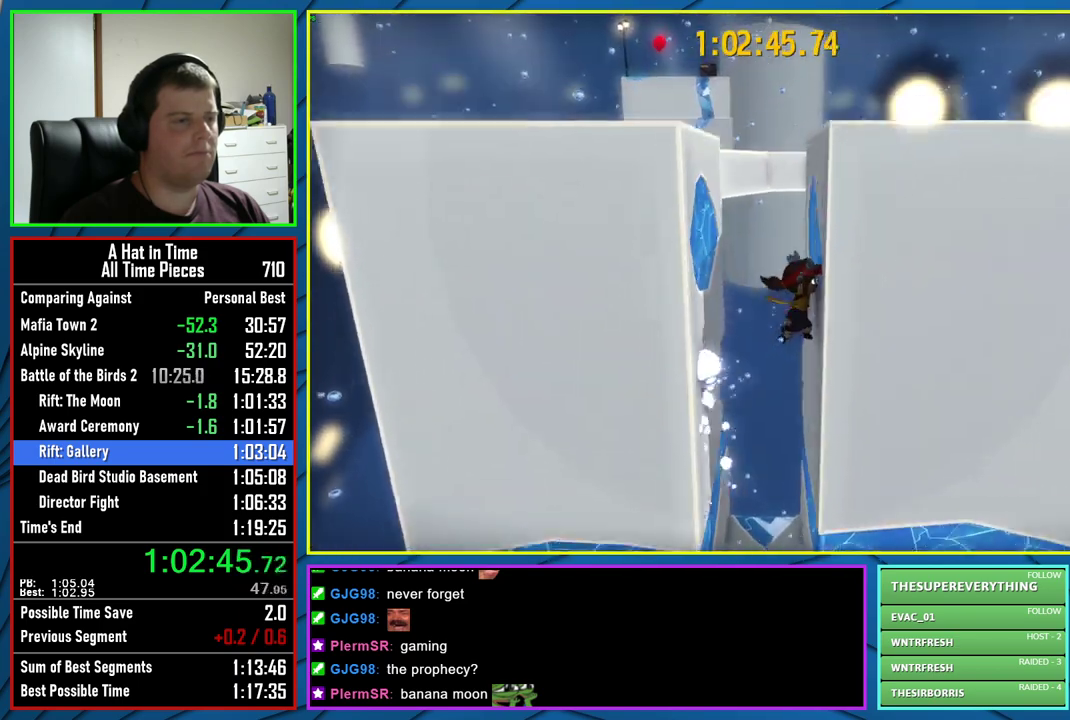
{"buttons": ["L2"], "left_stick": "up", "right_stick": "center", "events": [[200, "A", "up"]]}
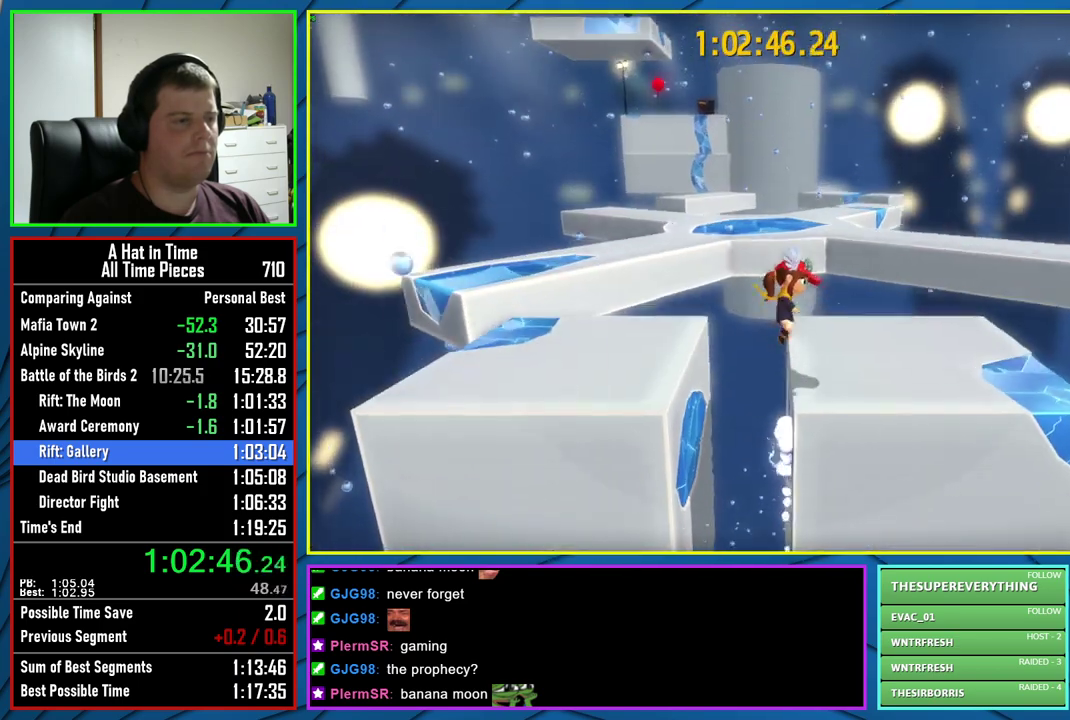
{"buttons": ["L2"], "left_stick": "up", "right_stick": "center", "events": []}
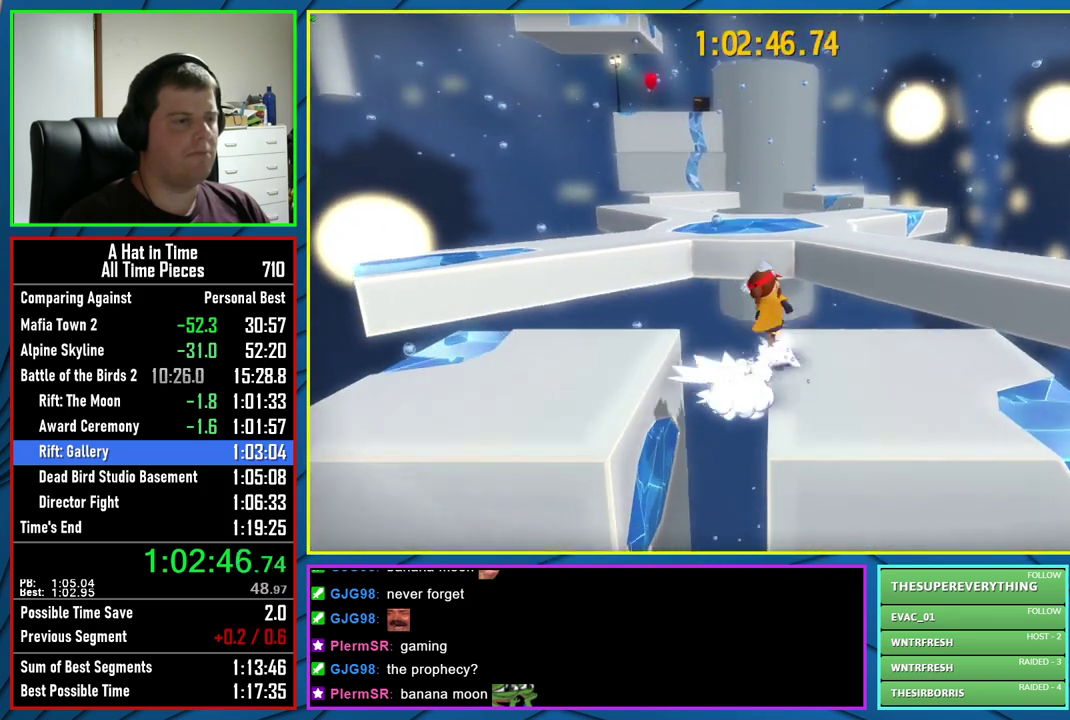
{"buttons": ["L2"], "left_stick": "up-left", "right_stick": "center", "events": [[67, "A", "down"], [183, "R2", "down"], [217, "A", "up"], [317, "R2", "up"], [483, "left_stick", "up-left"]]}
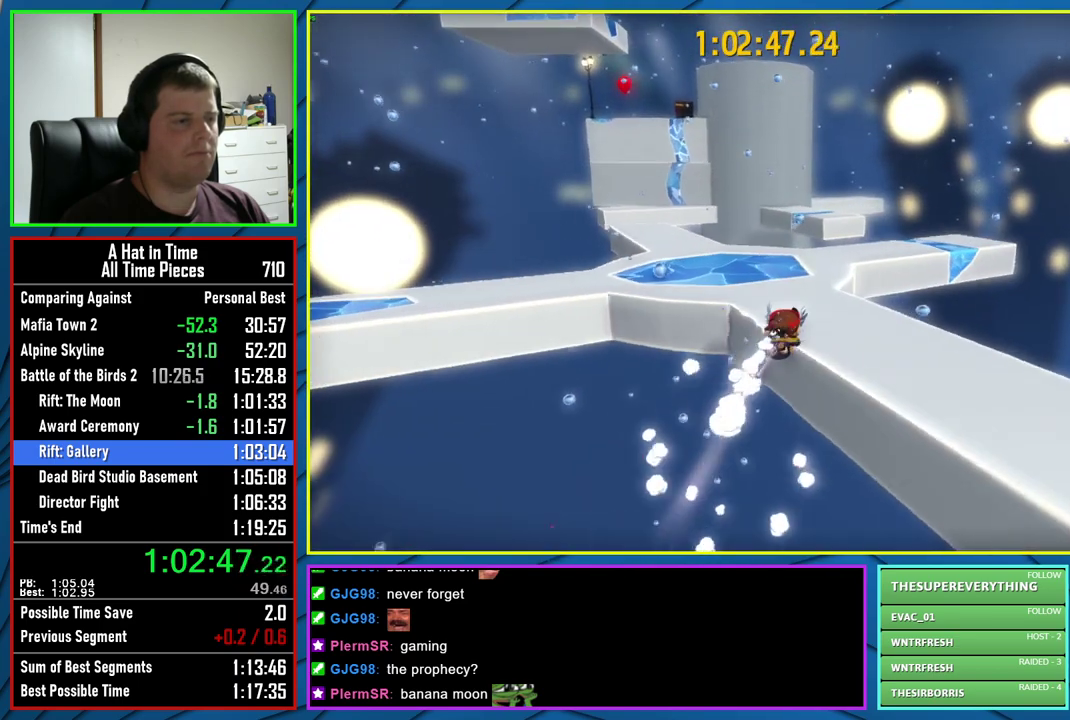
{"buttons": ["L2"], "left_stick": "up-left", "right_stick": "center", "events": [[283, "R2", "down"], [417, "R2", "up"]]}
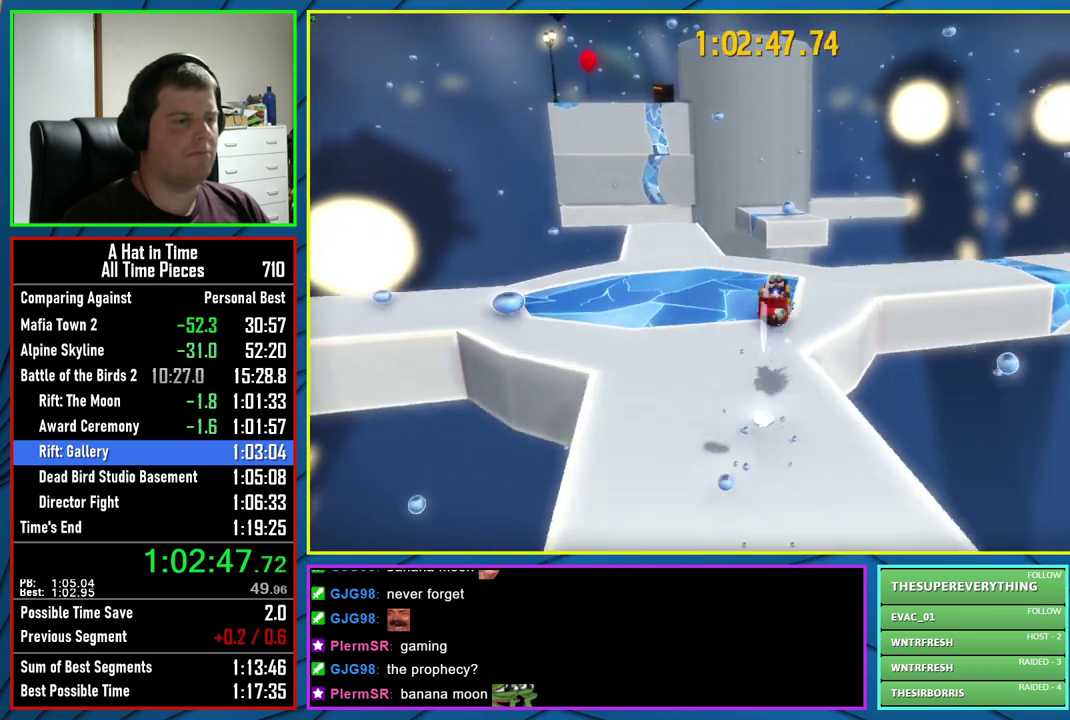
{"buttons": ["L2"], "left_stick": "up", "right_stick": "center", "events": [[133, "left_stick", "up"], [250, "R2", "down"], [367, "R2", "up"]]}
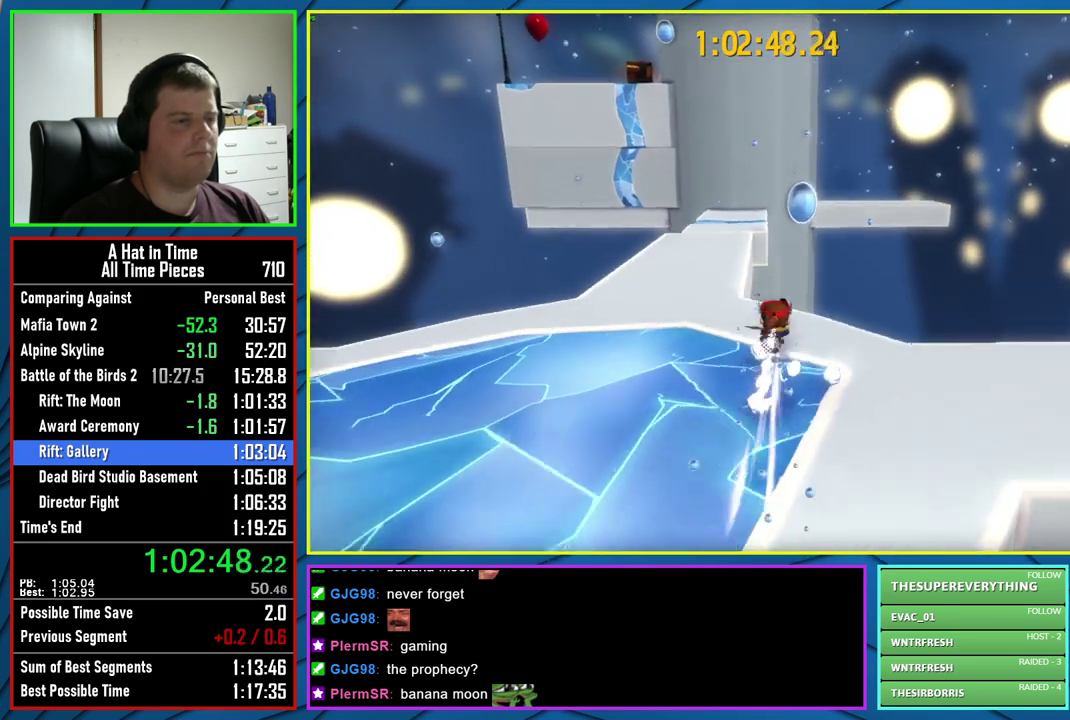
{"buttons": ["L2"], "left_stick": "up", "right_stick": "center", "events": [[200, "R2", "down"], [333, "R2", "up"]]}
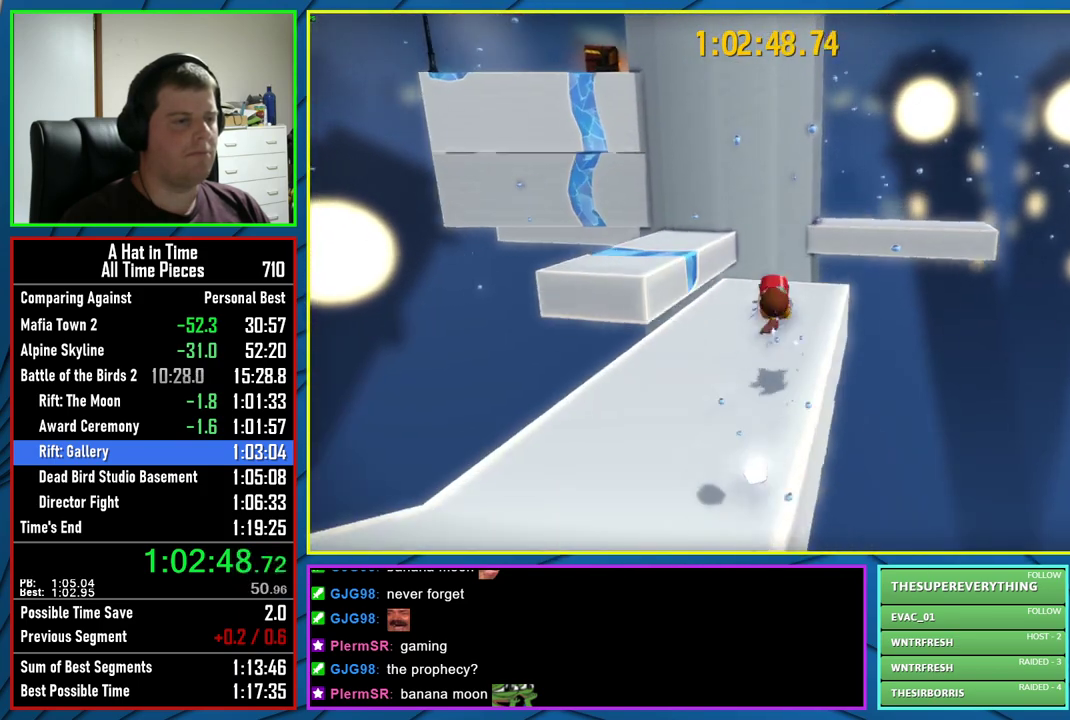
{"buttons": ["A", "L2"], "left_stick": "up", "right_stick": "center", "events": [[383, "A", "down"]]}
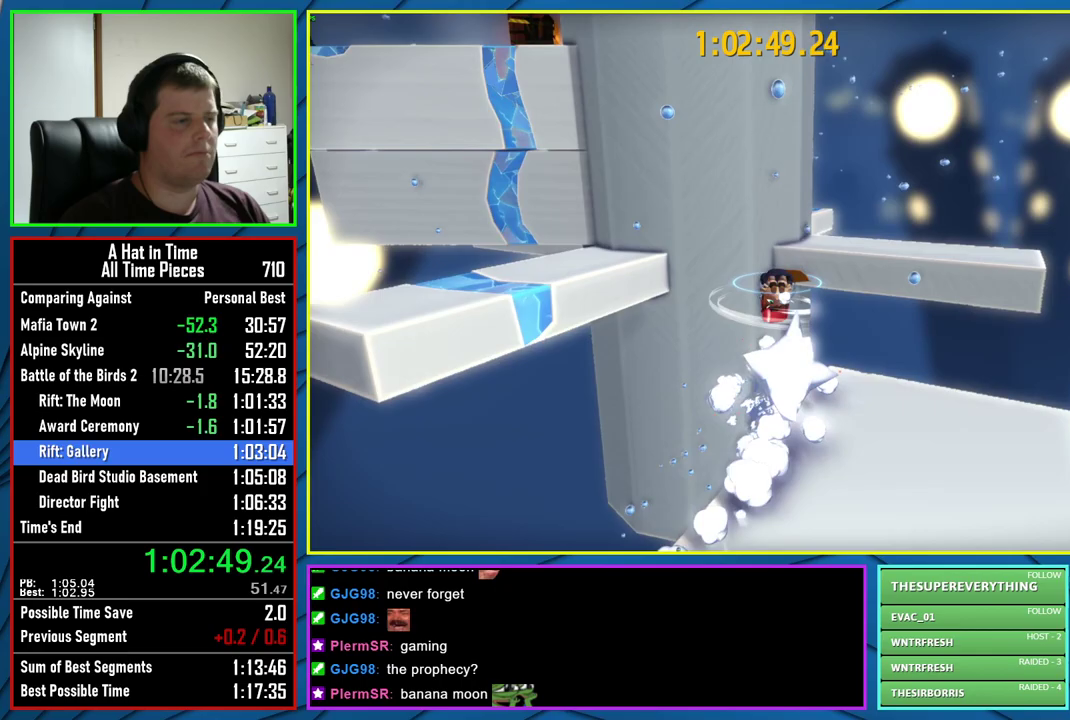
{"buttons": ["L2"], "left_stick": "up", "right_stick": "center", "events": [[100, "left_stick", "up-right"], [400, "A", "up"], [483, "left_stick", "up"]]}
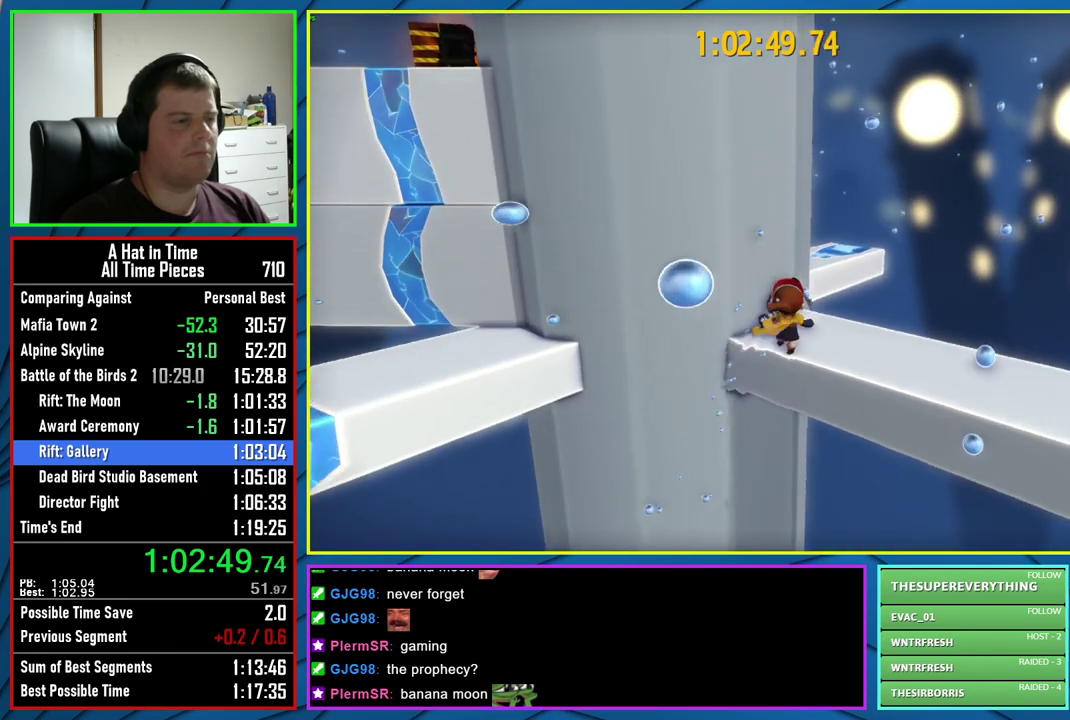
{"buttons": ["L2"], "left_stick": "down-left", "right_stick": "center", "events": [[183, "left_stick", "up-left"], [367, "left_stick", "left"], [500, "left_stick", "down-left"]]}
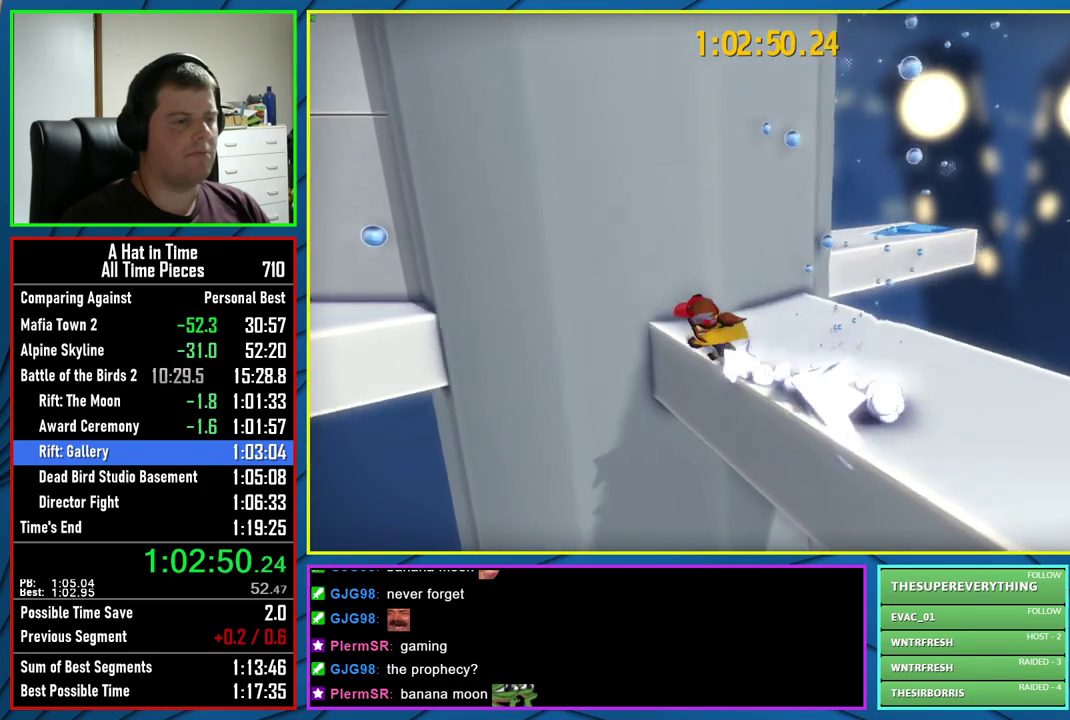
{"buttons": ["L2"], "left_stick": "up-left", "right_stick": "center", "events": [[83, "A", "down"], [133, "A", "up"], [167, "left_stick", "left"], [233, "A", "down"], [317, "A", "up"], [317, "left_stick", "up-left"]]}
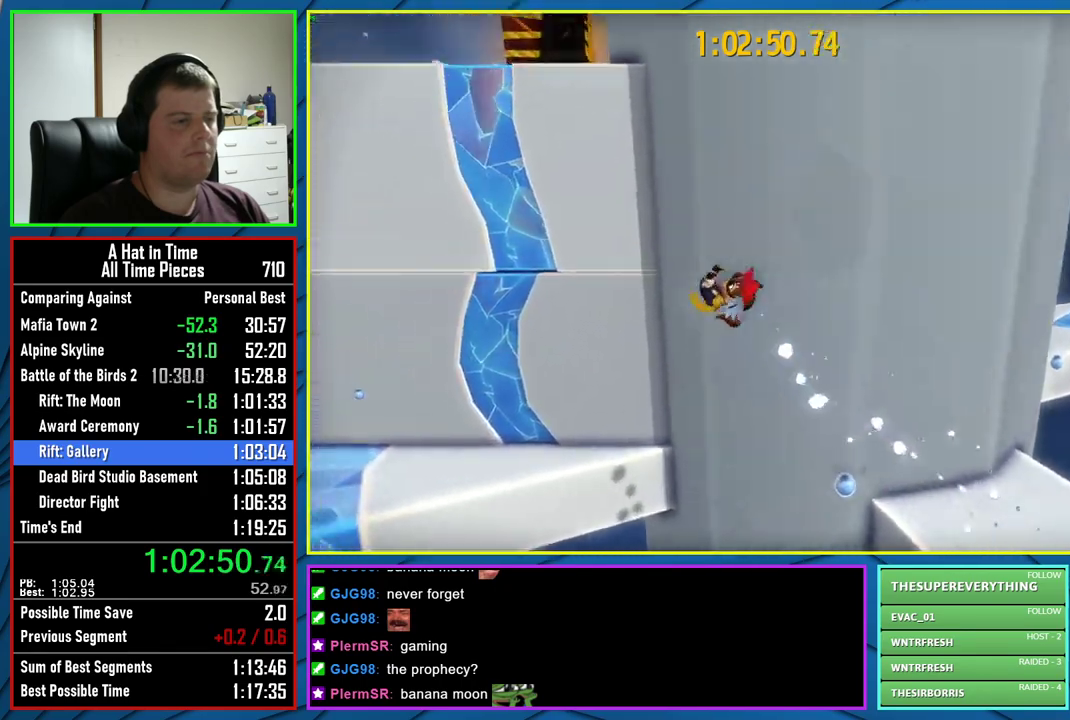
{"buttons": ["A", "L2"], "left_stick": "up", "right_stick": "center", "events": [[183, "R2", "down"], [267, "left_stick", "up"], [333, "R2", "up"], [383, "A", "down"]]}
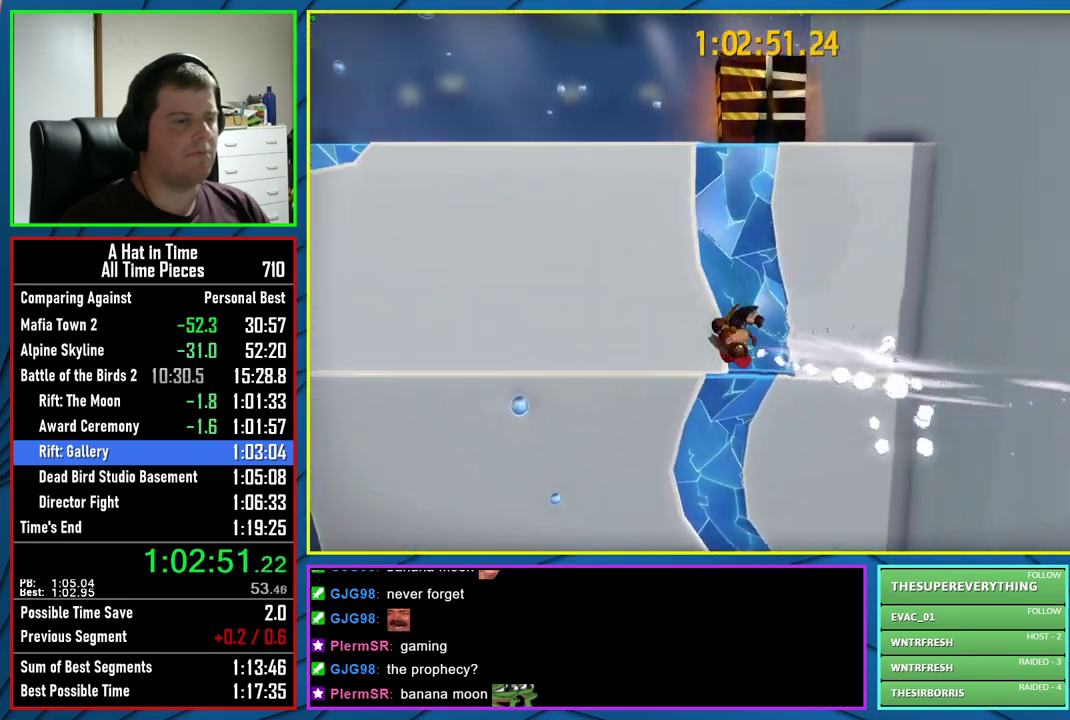
{"buttons": ["L2"], "left_stick": "up-left", "right_stick": "left", "events": [[17, "left_stick", "up-left"], [100, "left_stick", "up"], [117, "A", "up"], [183, "left_stick", "up-left"], [250, "right_stick", "left"]]}
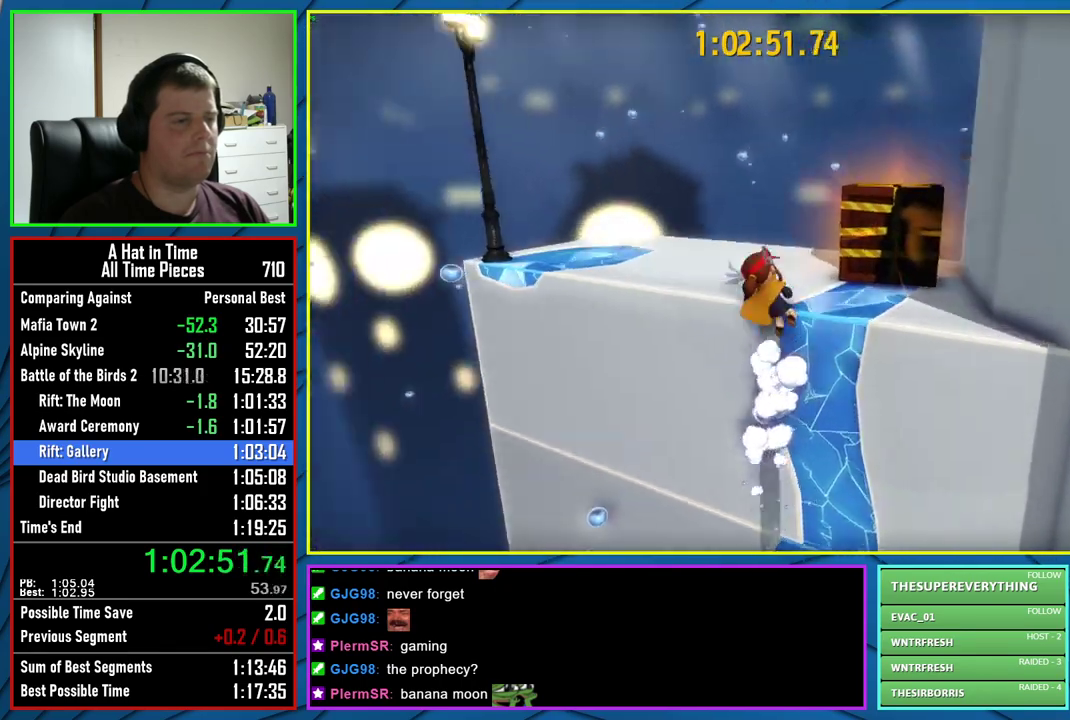
{"buttons": ["L2"], "left_stick": "up", "right_stick": "left", "events": [[50, "left_stick", "up"], [183, "left_stick", "up-right"], [483, "left_stick", "up"]]}
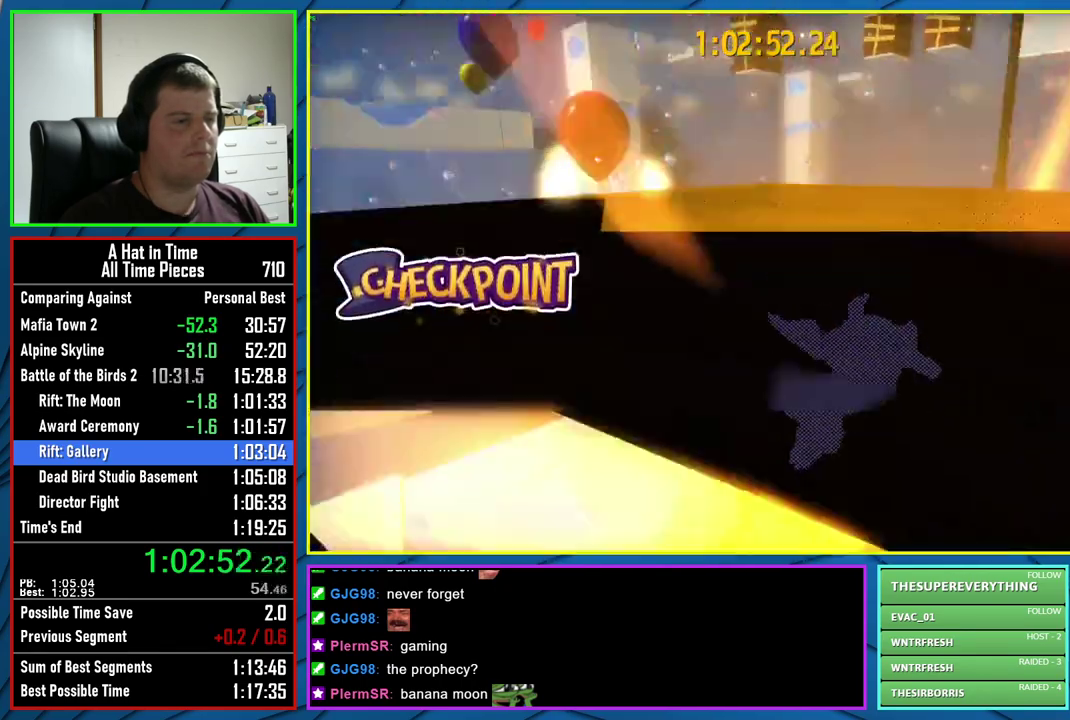
{"buttons": ["L2"], "left_stick": "up-left", "right_stick": "center", "events": [[133, "right_stick", "center"], [217, "A", "down"], [317, "A", "up"], [367, "left_stick", "up-left"]]}
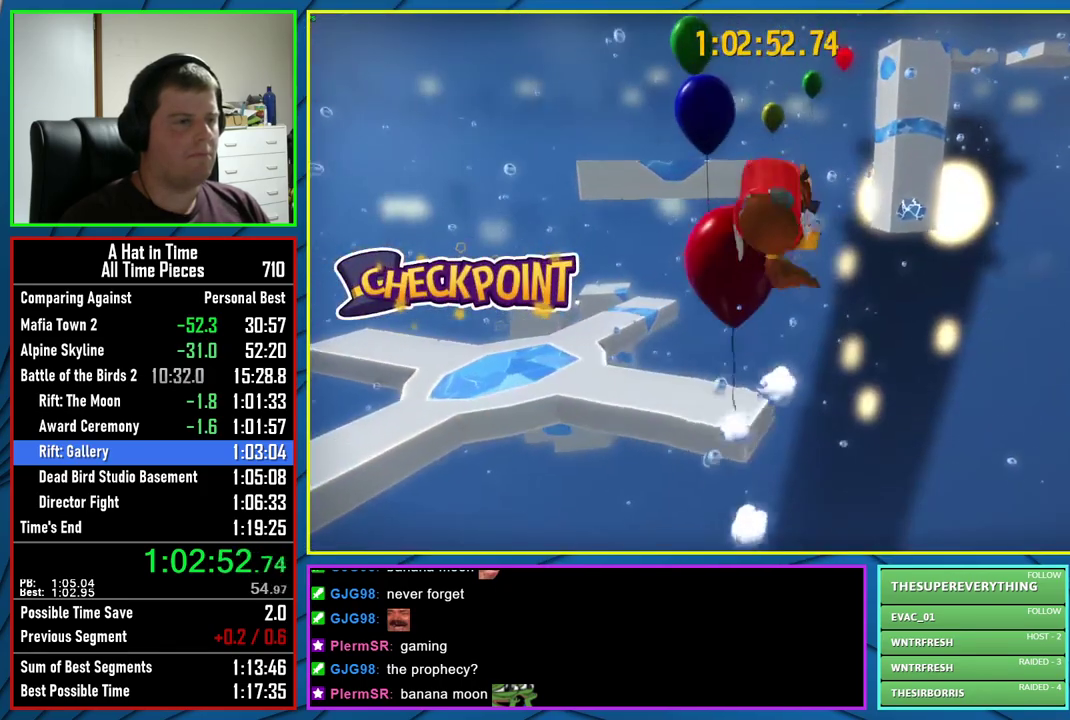
{"buttons": ["L2"], "left_stick": "up-left", "right_stick": "center", "events": [[50, "right_stick", "right"], [100, "left_stick", "left"], [233, "right_stick", "center"], [383, "left_stick", "up-left"]]}
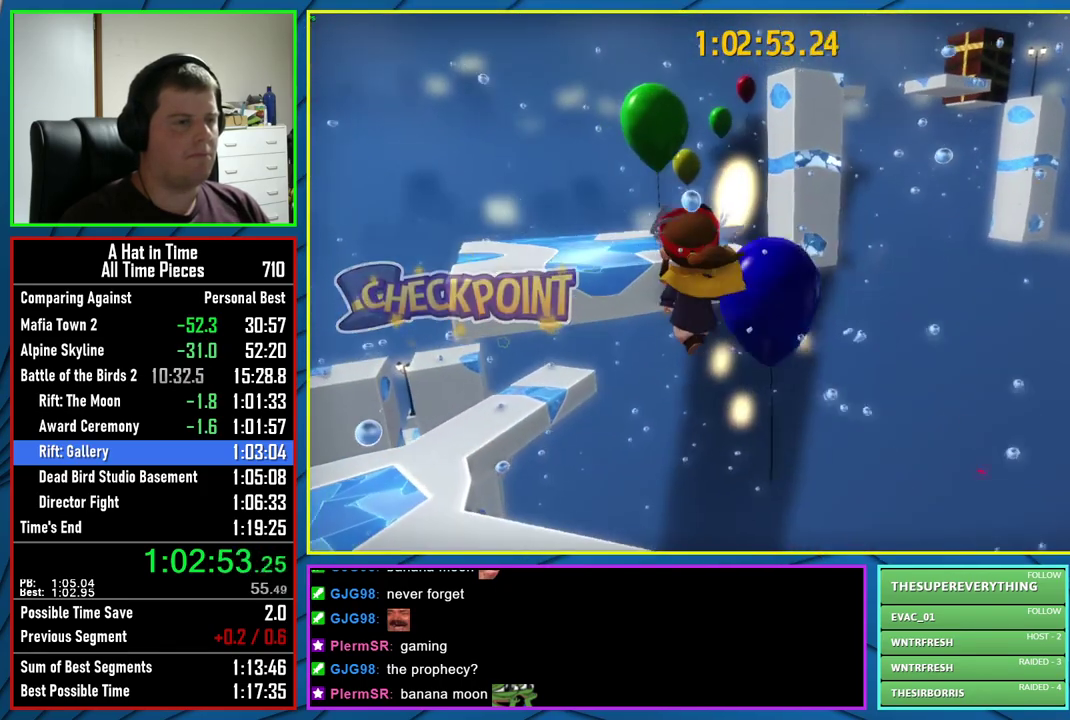
{"buttons": ["L2", "R2"], "left_stick": "up", "right_stick": "center", "events": [[33, "left_stick", "up"], [250, "A", "down"], [417, "A", "up"], [500, "R2", "down"]]}
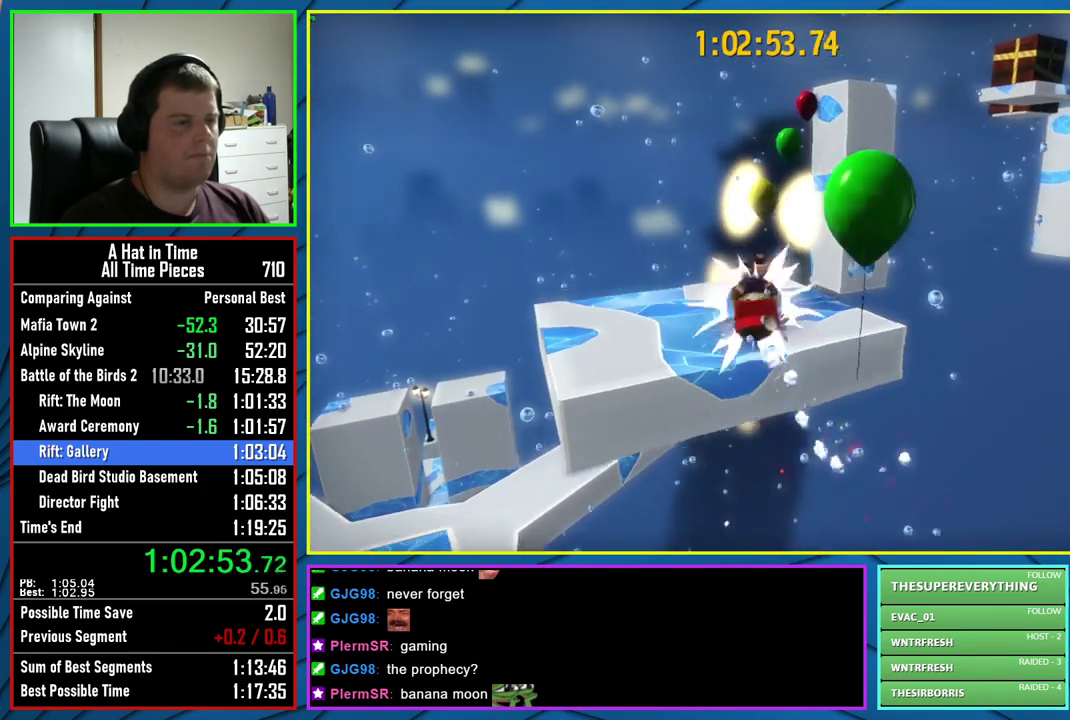
{"buttons": ["L2"], "left_stick": "up", "right_stick": "center", "events": [[117, "R2", "up"]]}
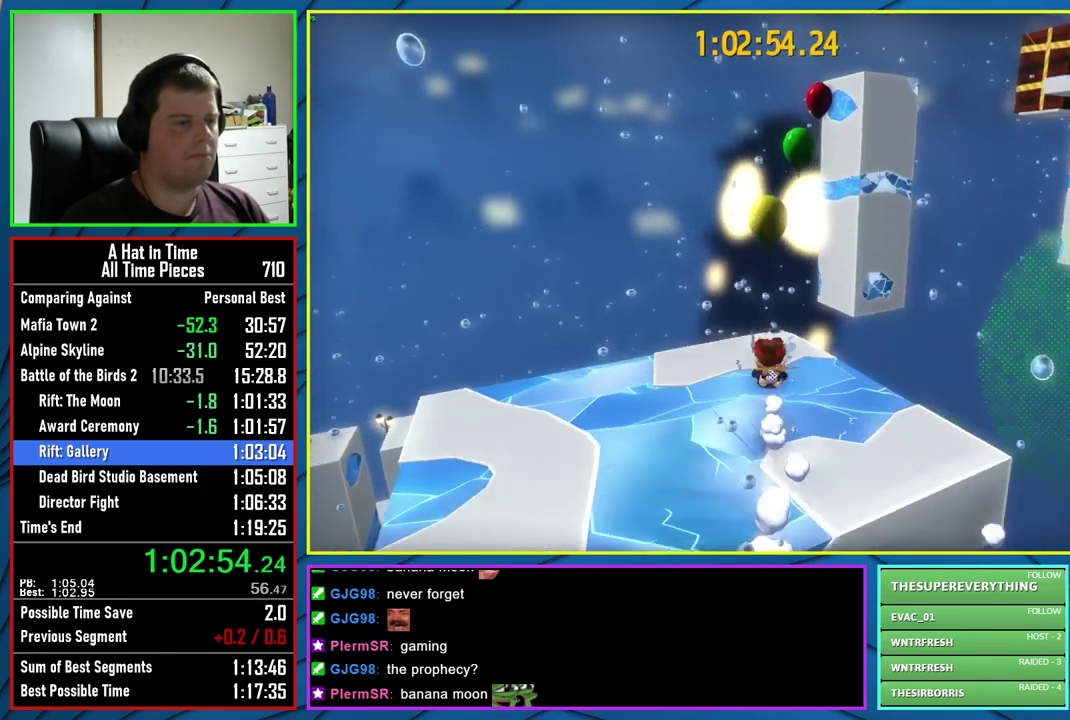
{"buttons": ["L2"], "left_stick": "up-right", "right_stick": "right", "events": [[150, "R2", "down"], [300, "R2", "up"], [300, "left_stick", "up-right"], [450, "right_stick", "right"]]}
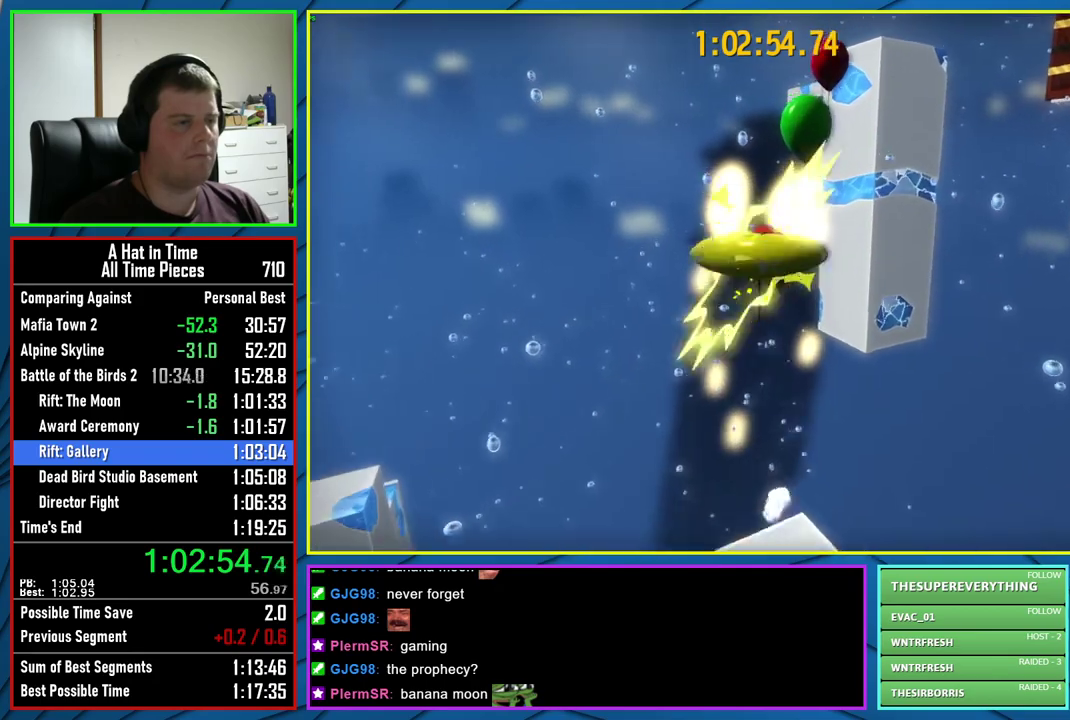
{"buttons": ["L2"], "left_stick": "up-right", "right_stick": "right", "events": [[83, "right_stick", "center"], [333, "right_stick", "right"]]}